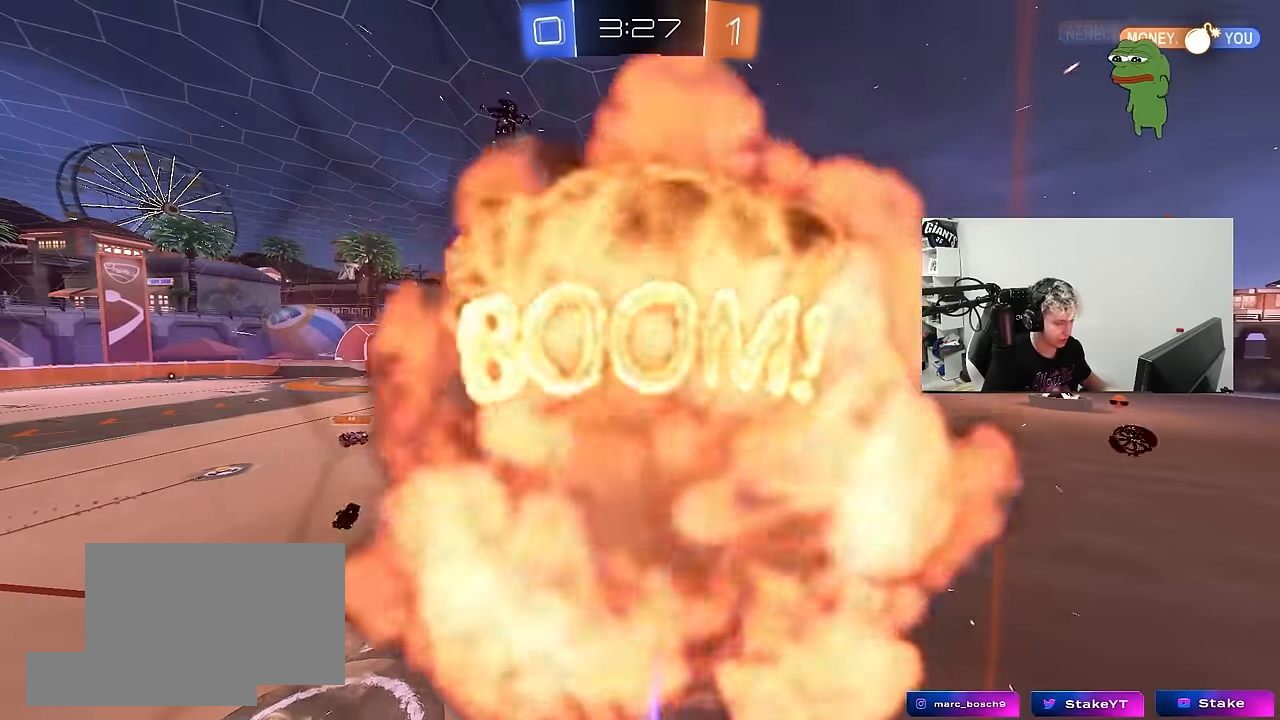
Gameplay with keyboard and mouse; each line is a JSON object with the keys and mouse buttons held at the frame after it. "events" lists presses ("down") and releases ("up") of "1", "2", "3", "4", "5", "a", "alt", "c", "caps_lock", "ctrl", "d", "e", "f", "g", "q", "r", "s", "shift", "space", "t", "tab", "v", "w", "x", "z", "mouse_left", "mouse_wheel" and "mouse_right" between this image and that frame as [ms after this image, input, new state], when the widget could be followed in between. "mouse_left", "mouse_wheel", "mouse_right" = the "left", "wheel", "right" buttons of the "mouse" list. No other keys are recorded. "wheel" means that the mouse wheel is clicked or scrolled. "mouse_move" is the direction in which the mouse moves at that frame (one of eight, or "still"), when it could be read.
{"keys": [], "mouse": [], "mouse_move": "still", "events": [[50, "tab", "down"], [467, "tab", "up"]]}
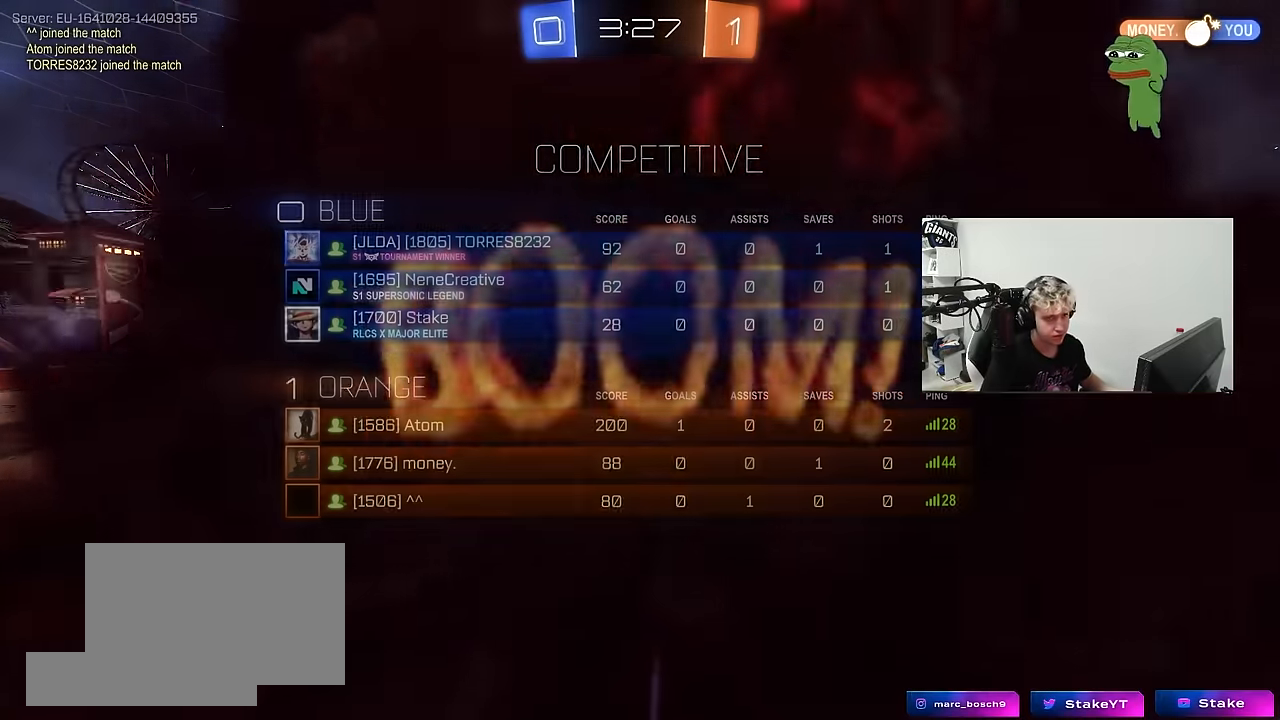
{"keys": ["tab"], "mouse": [], "mouse_move": "still", "events": [[200, "tab", "down"]]}
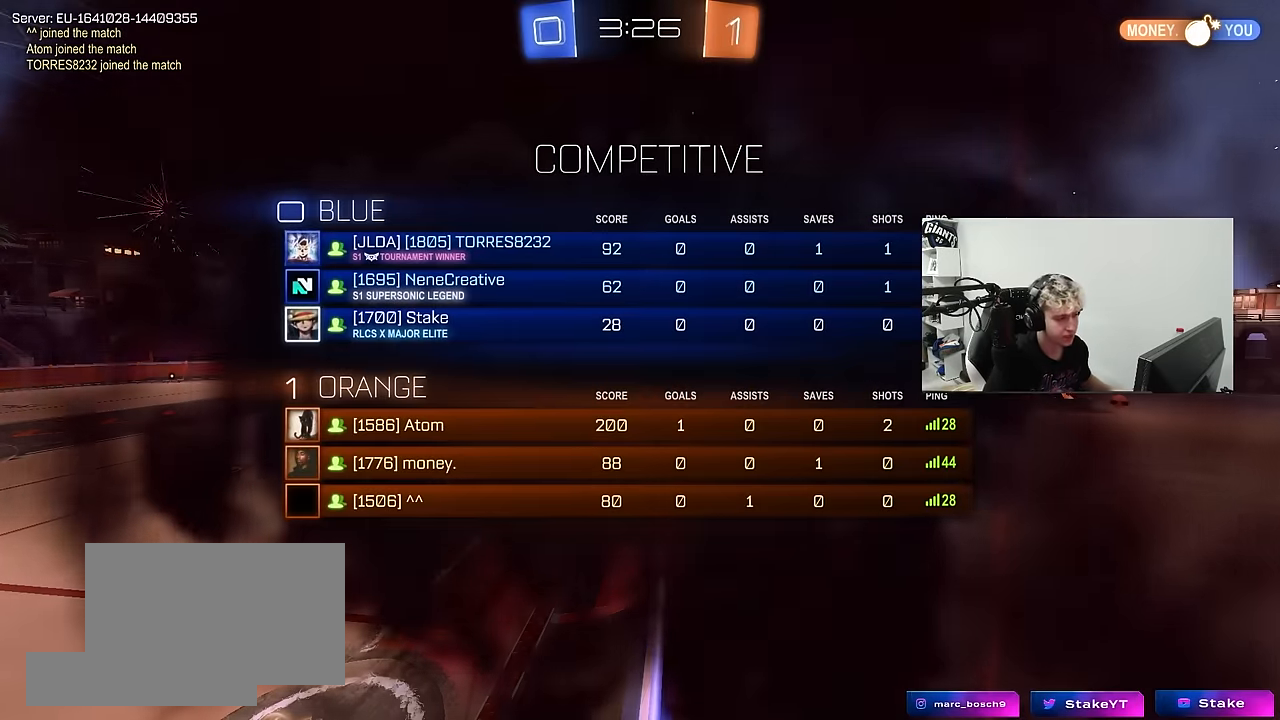
{"keys": [], "mouse": [], "mouse_move": "still", "events": [[117, "tab", "up"]]}
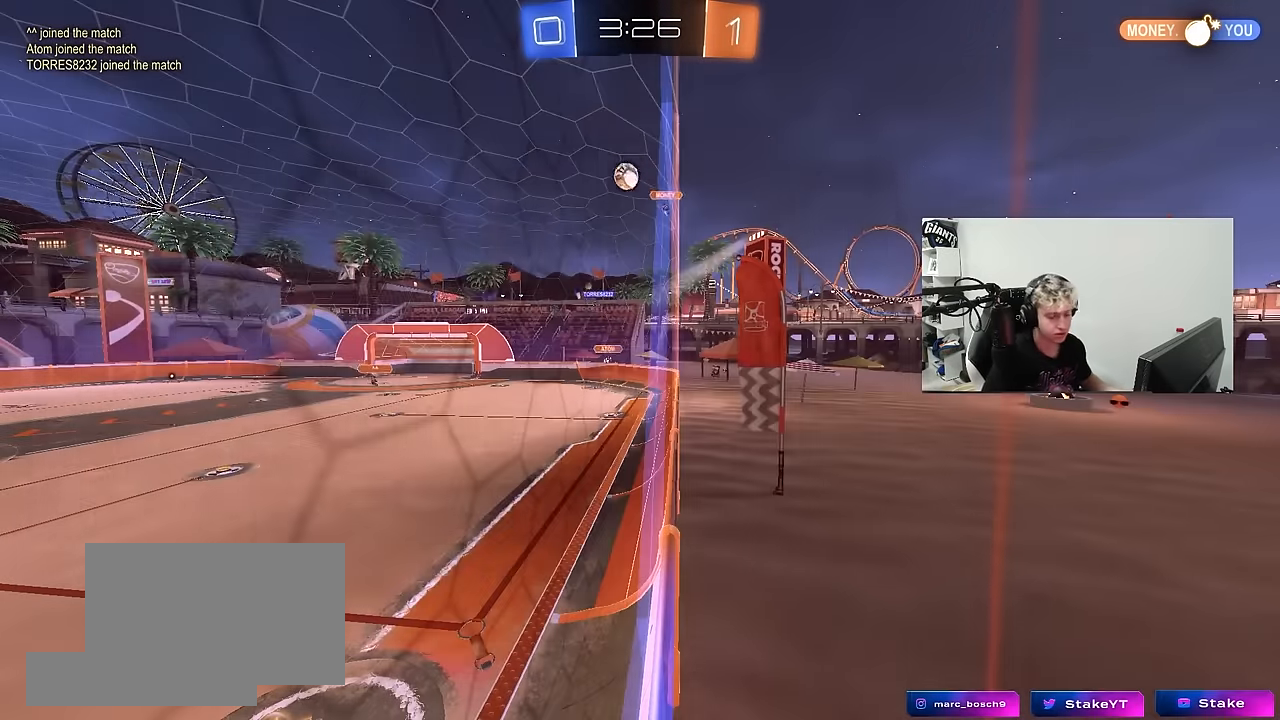
{"keys": [], "mouse": [], "mouse_move": "still", "events": []}
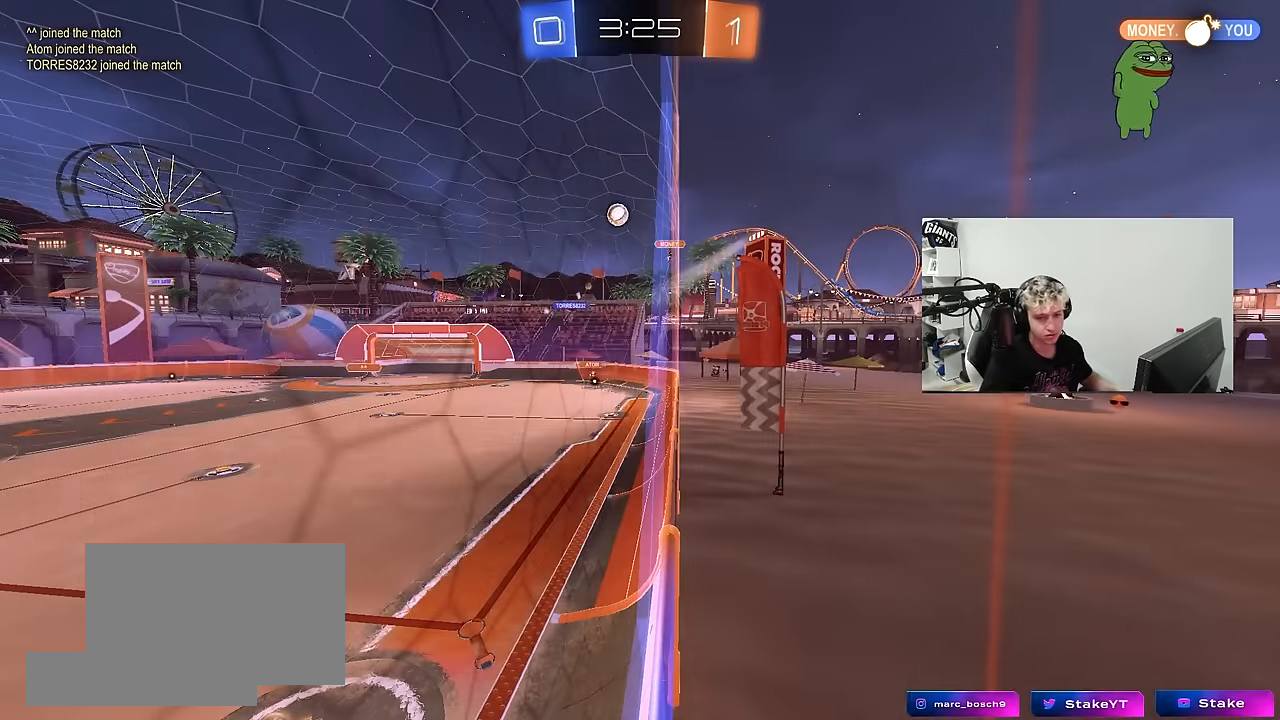
{"keys": [], "mouse": [], "mouse_move": "down-left", "events": []}
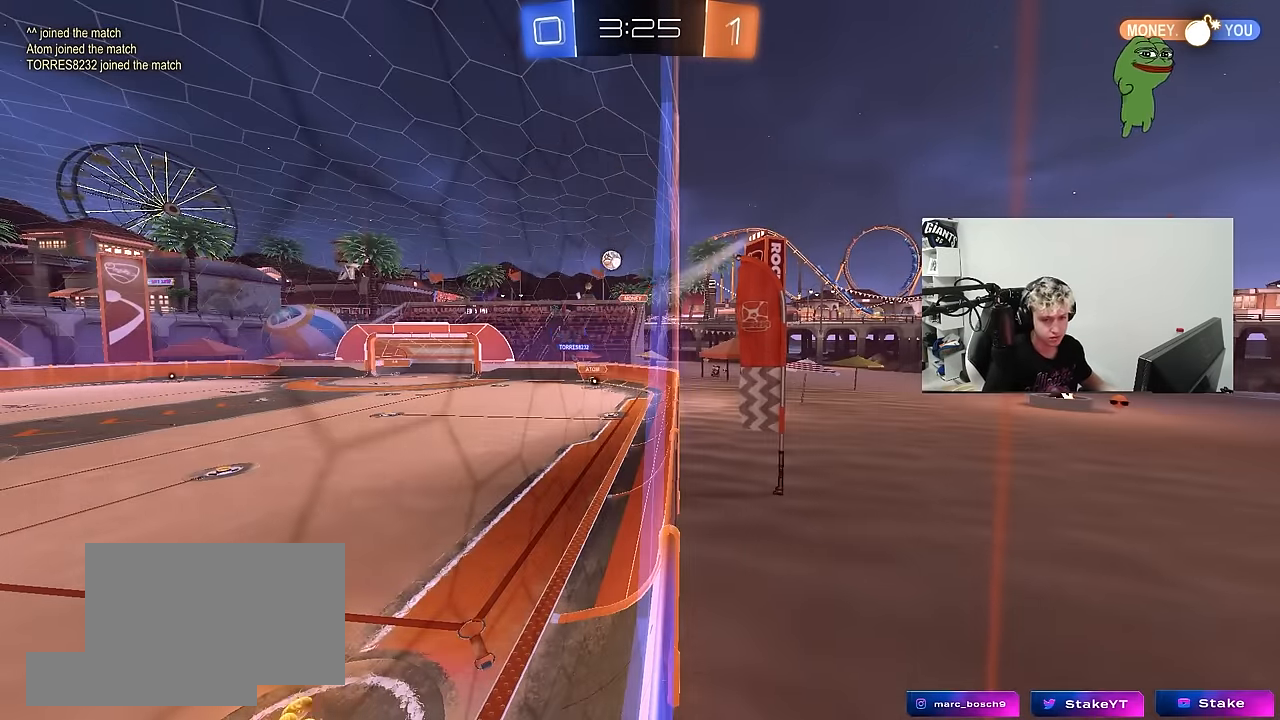
{"keys": ["w"], "mouse": [], "mouse_move": "still", "events": [[350, "w", "down"], [400, "d", "down"], [500, "d", "up"]]}
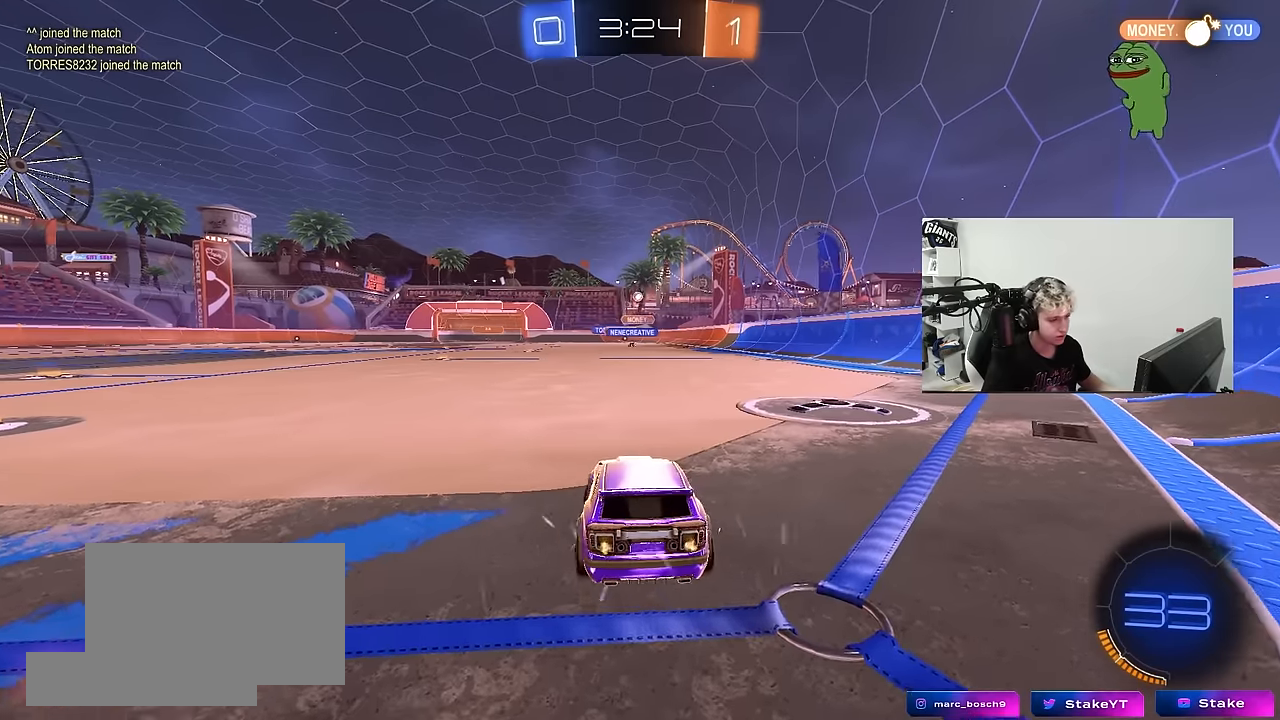
{"keys": ["d", "w"], "mouse": [], "mouse_move": "still", "events": [[284, "d", "down"]]}
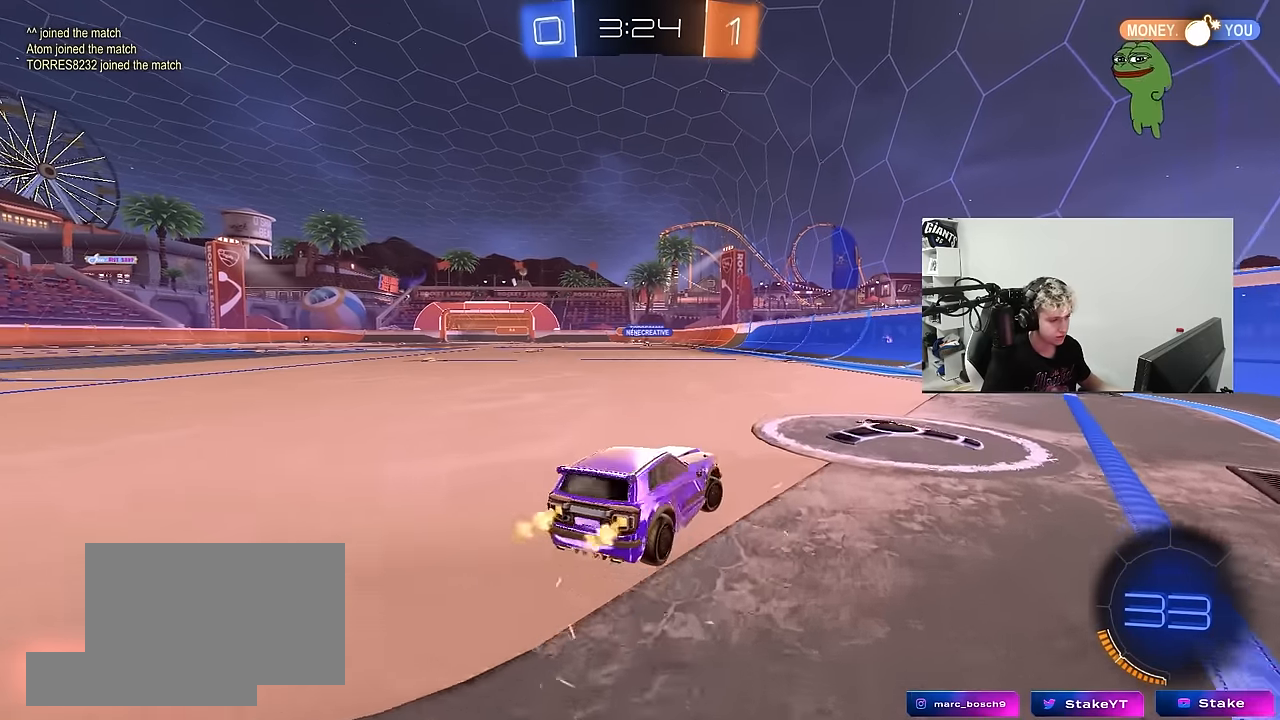
{"keys": ["w"], "mouse": [], "mouse_move": "still", "events": [[50, "d", "up"]]}
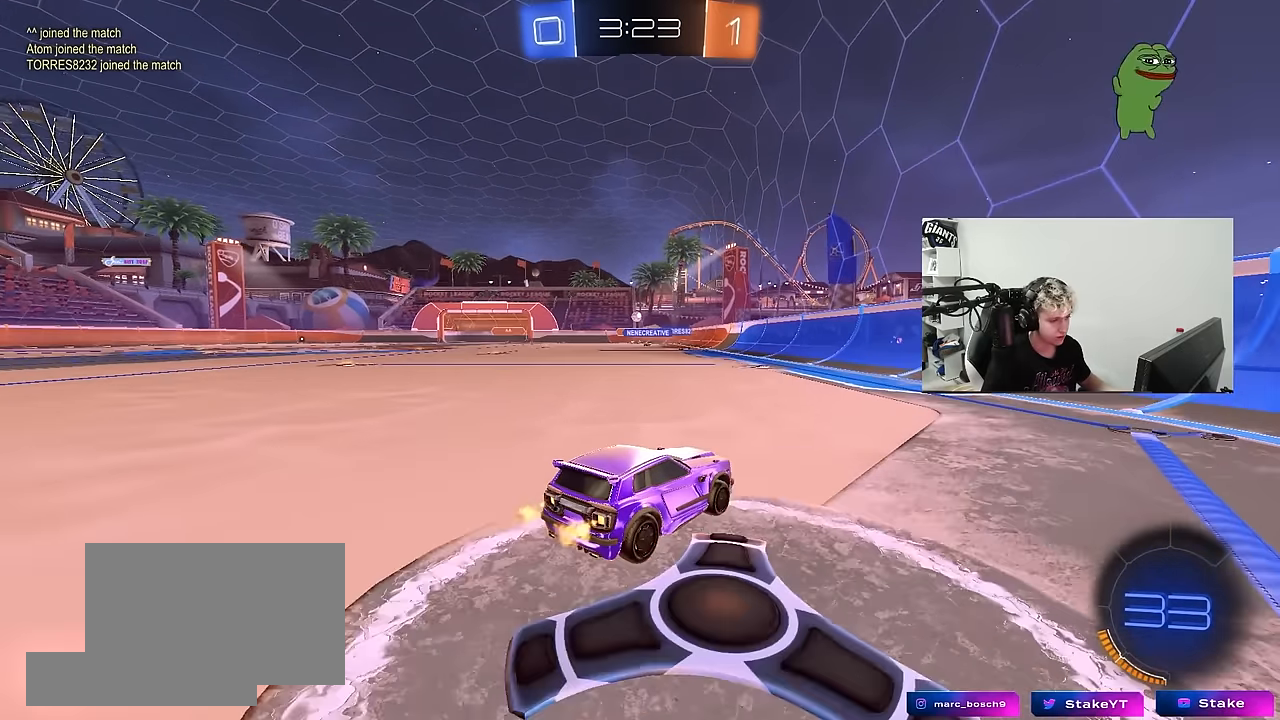
{"keys": ["w"], "mouse": [], "mouse_move": "still", "events": [[67, "a", "down"], [217, "a", "up"]]}
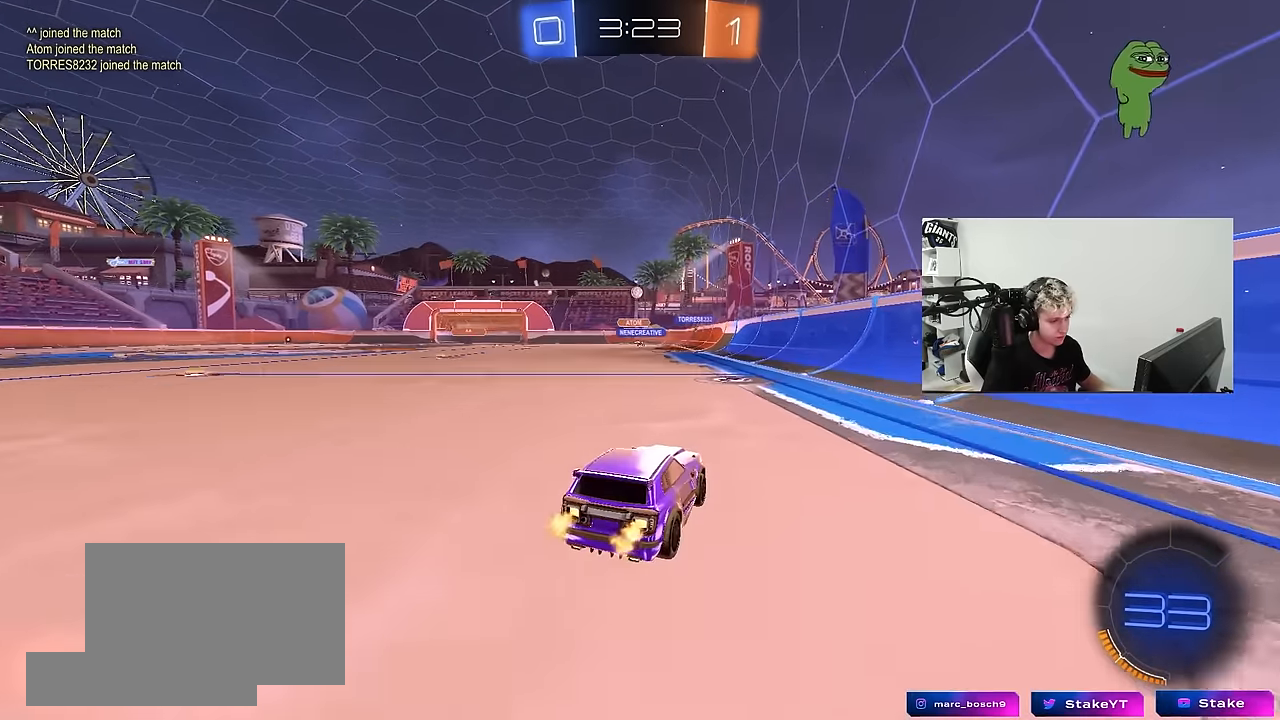
{"keys": ["w"], "mouse": [], "mouse_move": "still", "events": []}
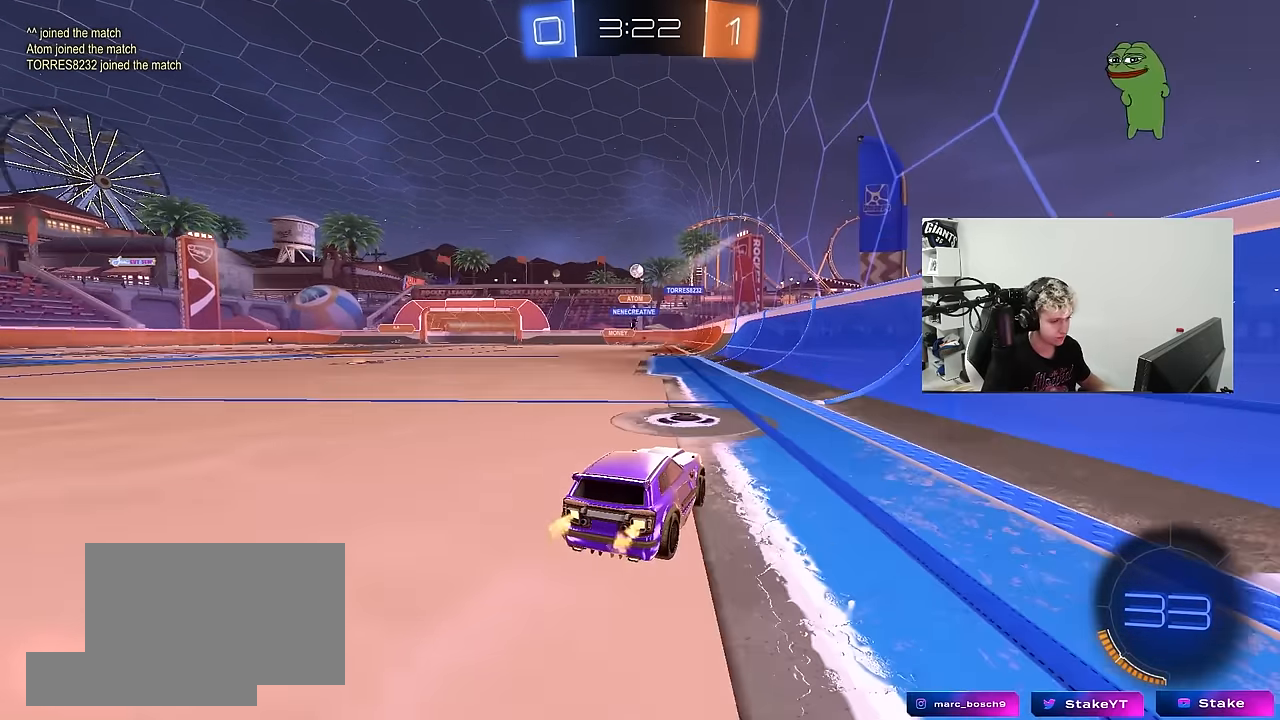
{"keys": ["a", "w"], "mouse": [], "mouse_move": "still", "events": [[17, "a", "down"], [200, "a", "up"], [334, "a", "down"], [384, "shift", "down"], [484, "shift", "up"]]}
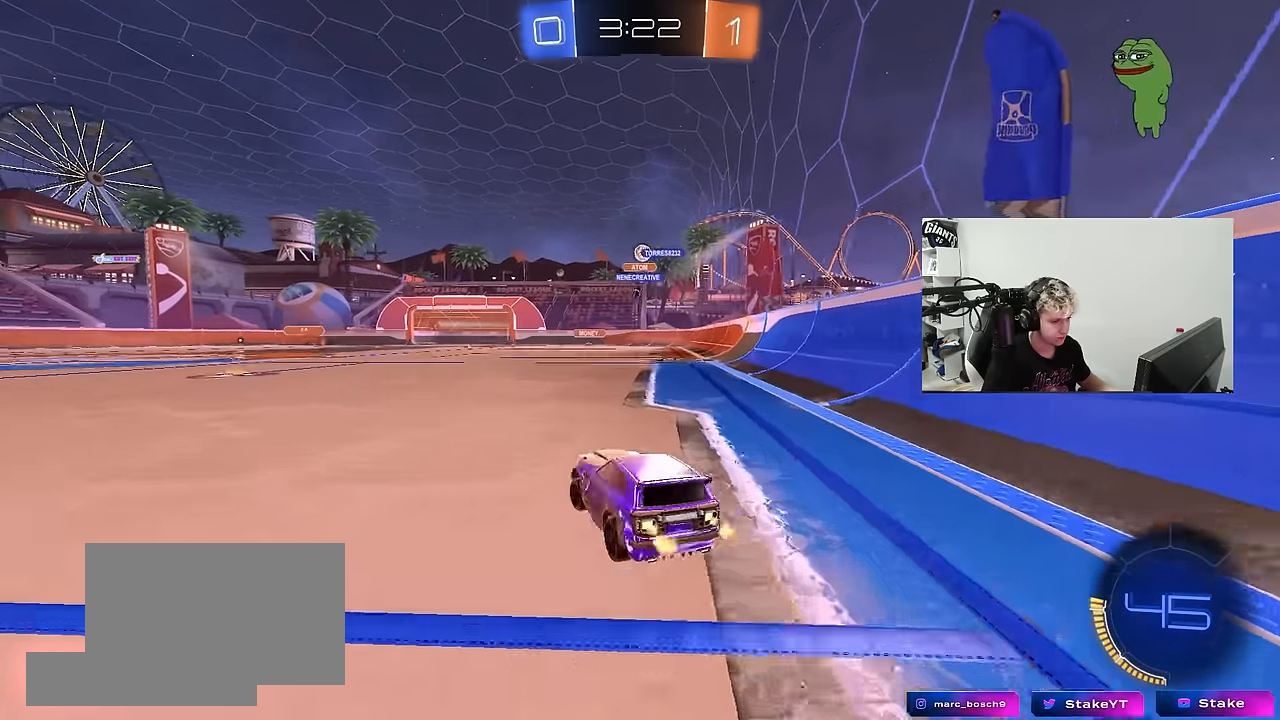
{"keys": ["w"], "mouse": [], "mouse_move": "still", "events": [[117, "a", "up"]]}
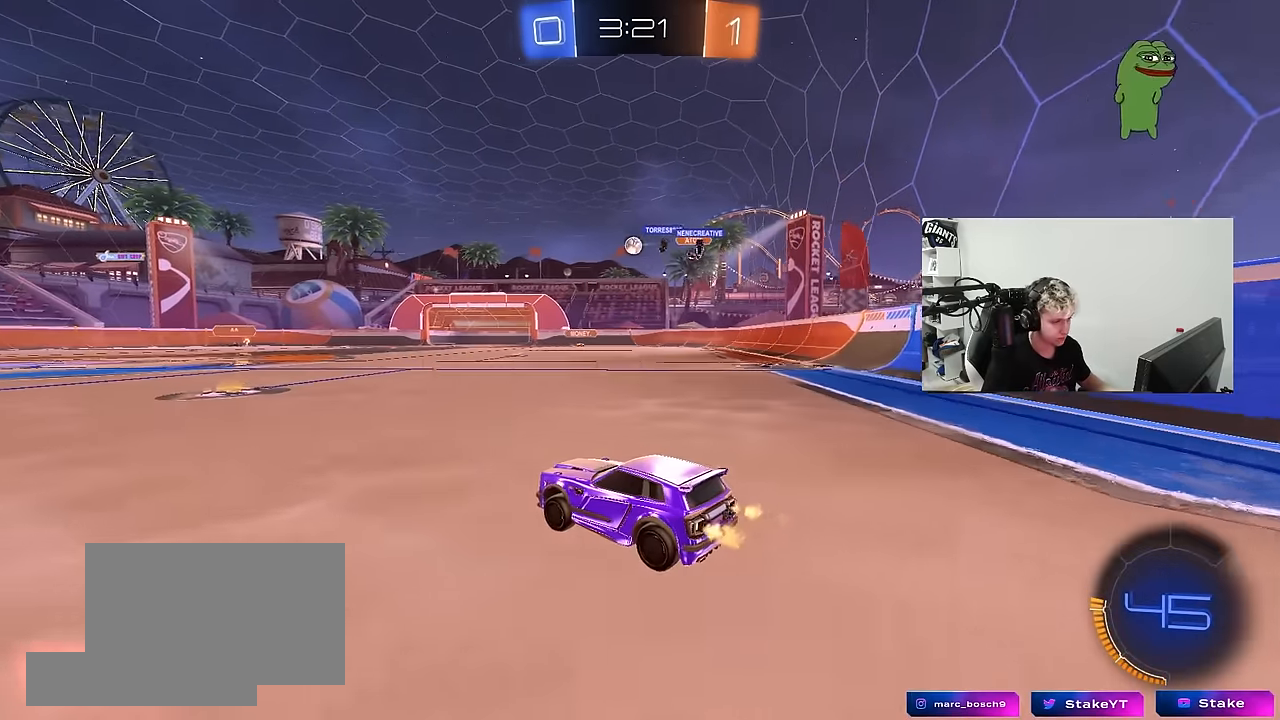
{"keys": ["a", "s", "shift"], "mouse": ["left"], "mouse_move": "down", "events": [[34, "a", "down"], [84, "a", "up"], [84, "d", "down"], [134, "mouse_left", "down"], [184, "mouse_right", "down"], [234, "a", "down"], [234, "d", "up"], [284, "mouse_right", "up"], [284, "shift", "down"], [317, "mouse_right", "down"], [367, "w", "up"], [417, "s", "down"], [467, "mouse_right", "up"]]}
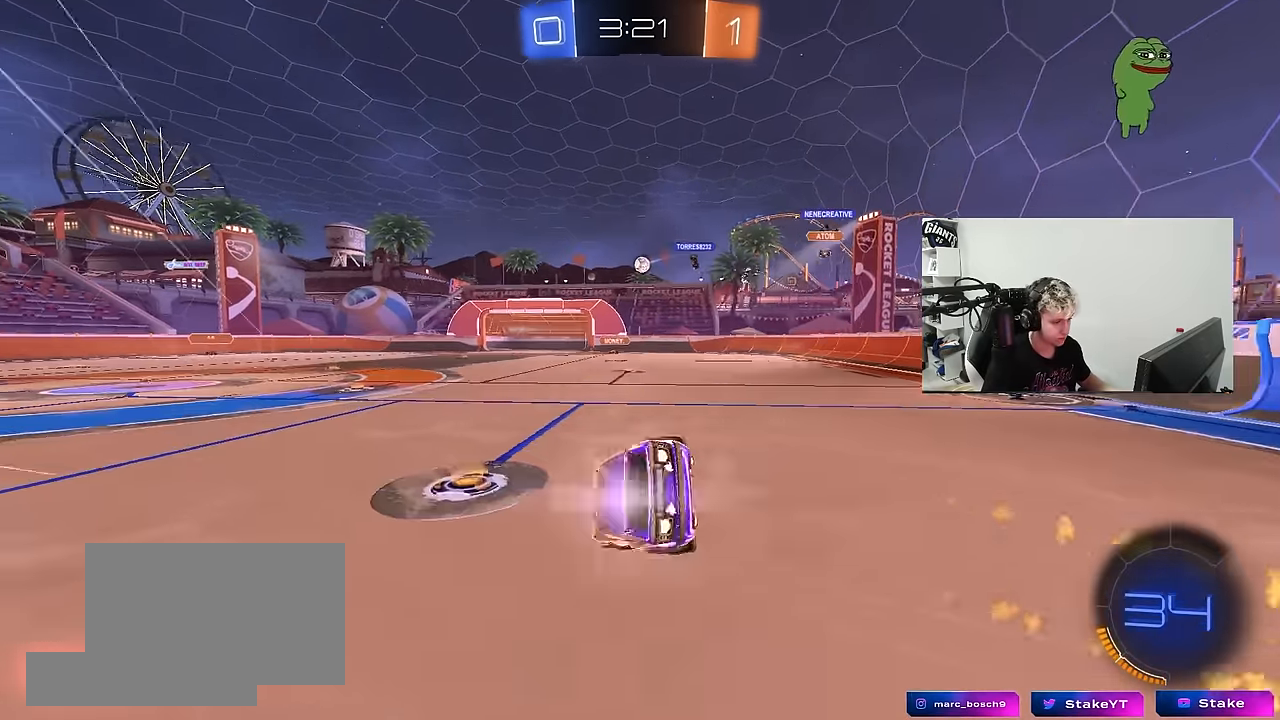
{"keys": ["a", "s", "shift"], "mouse": [], "mouse_move": "still", "events": [[150, "mouse_left", "up"], [284, "s", "up"], [384, "s", "down"]]}
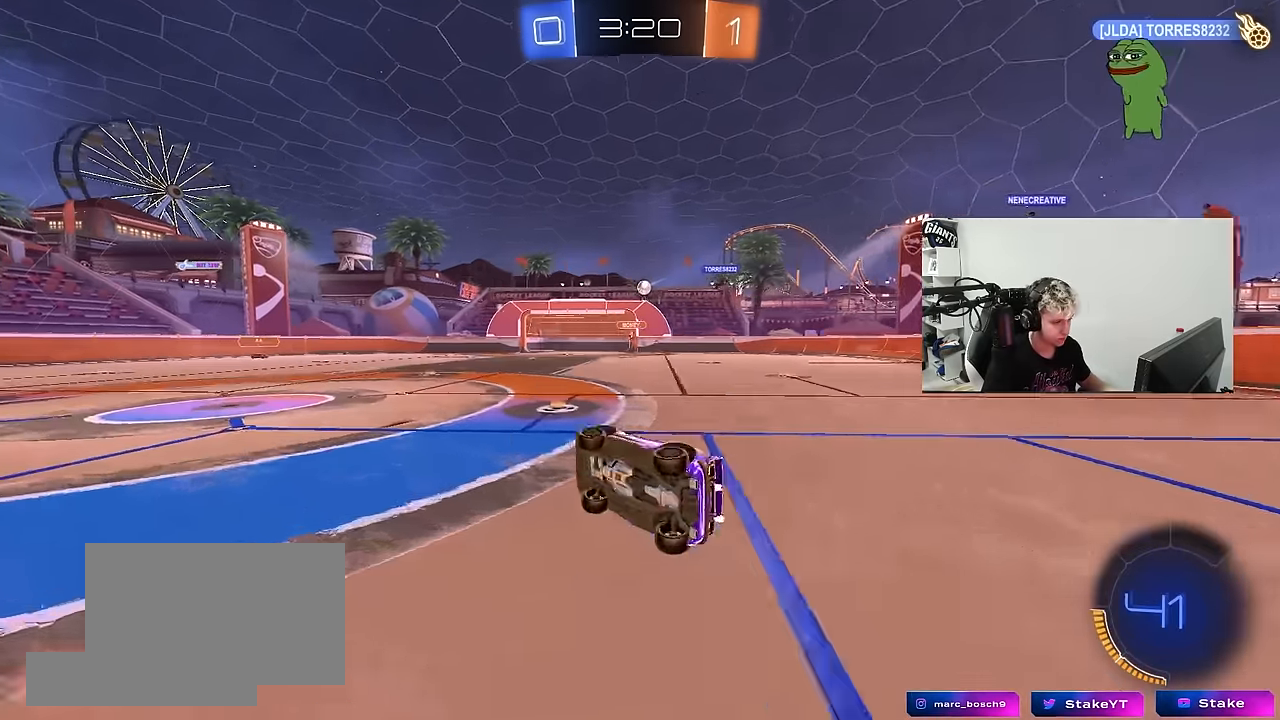
{"keys": ["d", "w"], "mouse": [], "mouse_move": "still", "events": [[117, "shift", "up"], [217, "a", "up"], [217, "s", "up"], [400, "w", "down"], [450, "d", "down"]]}
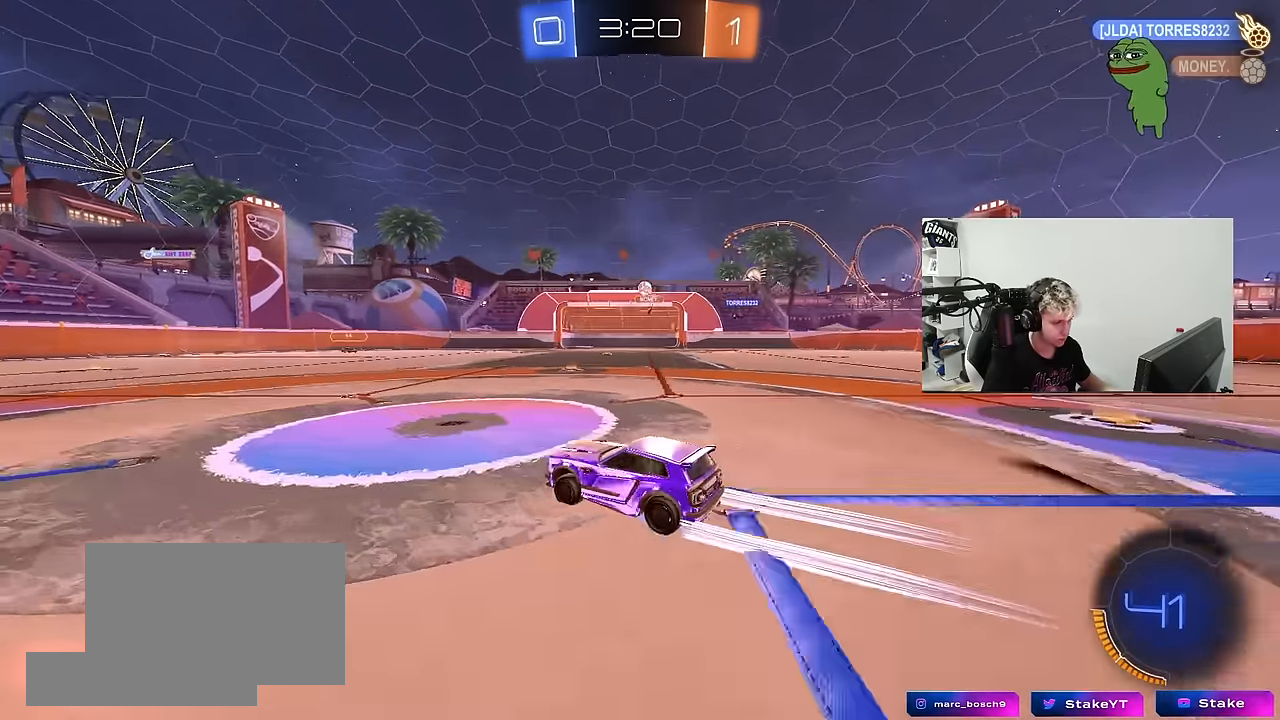
{"keys": ["a", "w"], "mouse": ["left"], "mouse_move": "still", "events": [[134, "d", "up"], [234, "a", "down"], [467, "mouse_left", "down"]]}
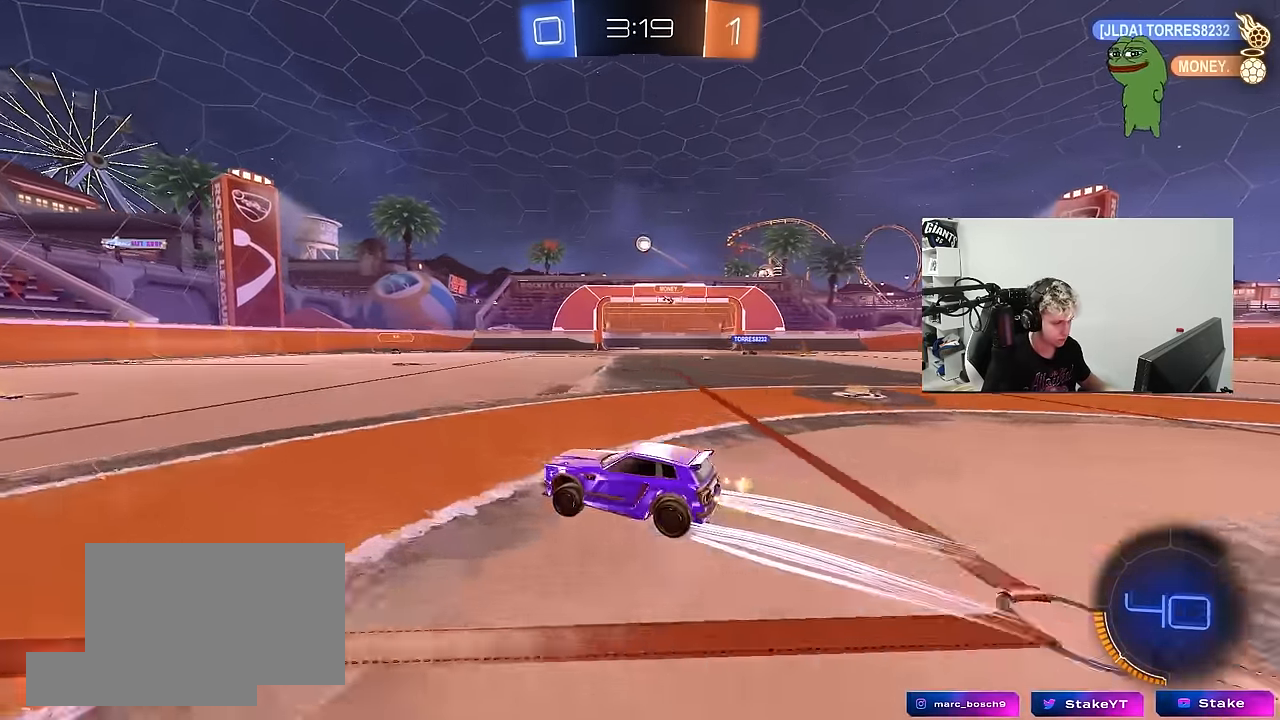
{"keys": ["w"], "mouse": [], "mouse_move": "still", "events": [[100, "space", "down"], [200, "mouse_left", "up"], [250, "a", "up"], [284, "space", "up"], [384, "a", "down"], [484, "a", "up"]]}
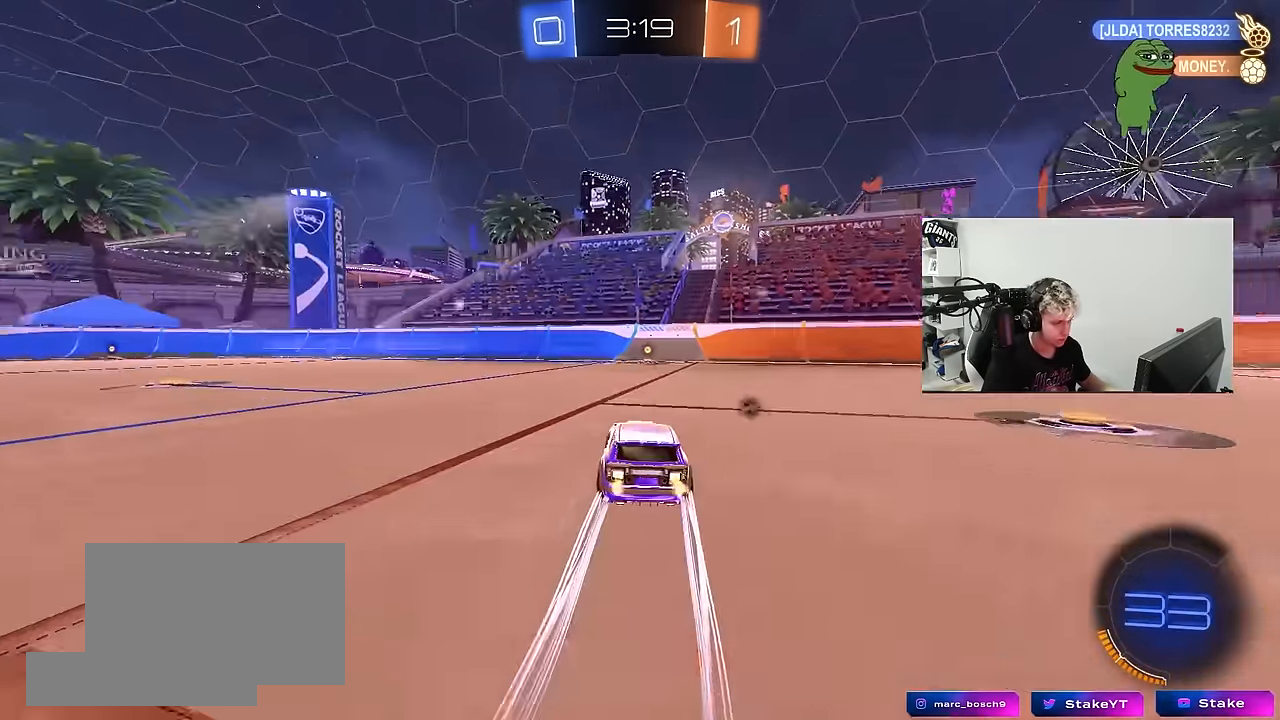
{"keys": ["a", "w"], "mouse": [], "mouse_move": "still", "events": [[67, "d", "down"], [117, "space", "down"], [217, "mouse_left", "down"], [267, "d", "up"], [317, "space", "up"], [350, "mouse_left", "up"], [500, "a", "down"]]}
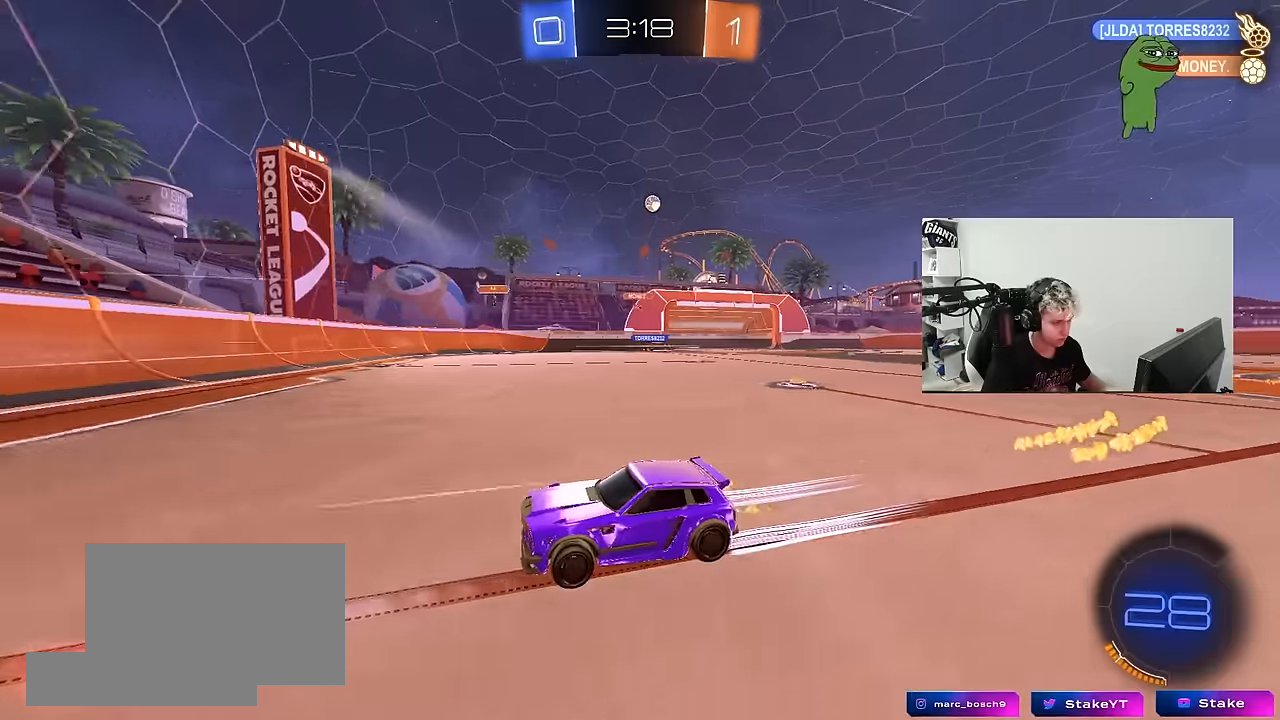
{"keys": ["a", "w"], "mouse": [], "mouse_move": "still", "events": [[50, "shift", "down"], [233, "shift", "up"]]}
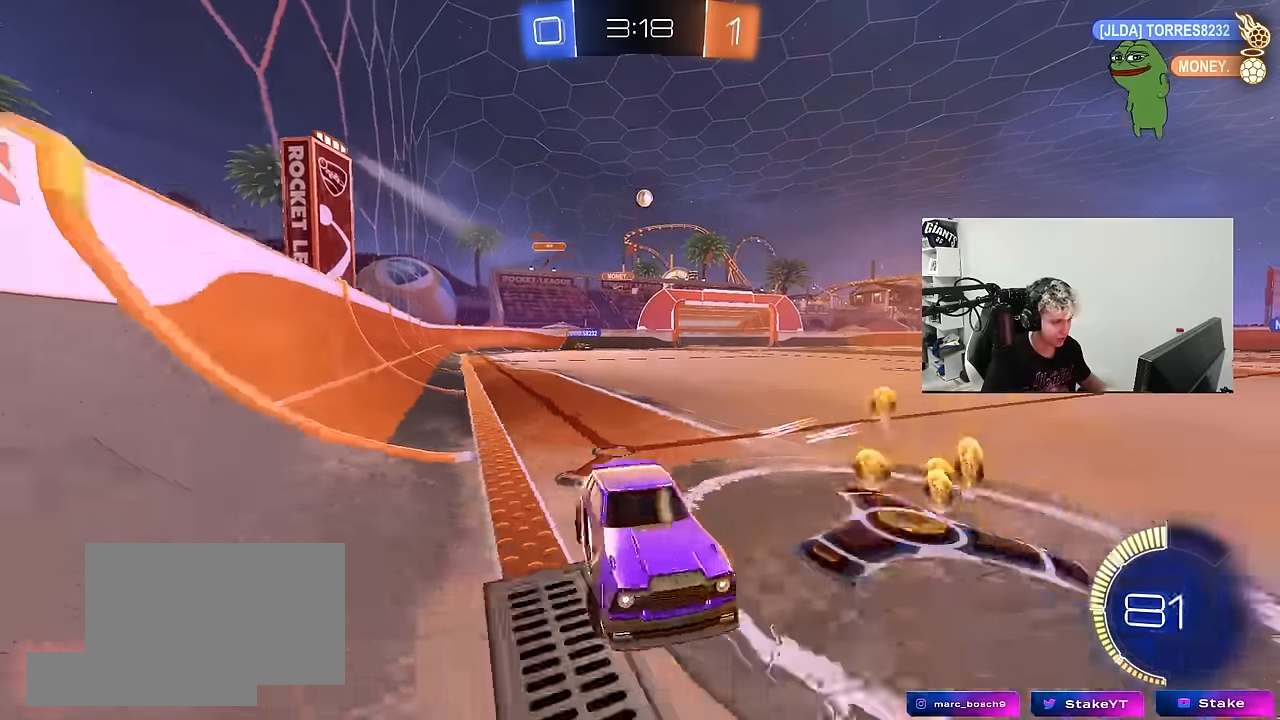
{"keys": ["w"], "mouse": ["left"], "mouse_move": "still", "events": [[283, "mouse_left", "down"], [483, "a", "up"]]}
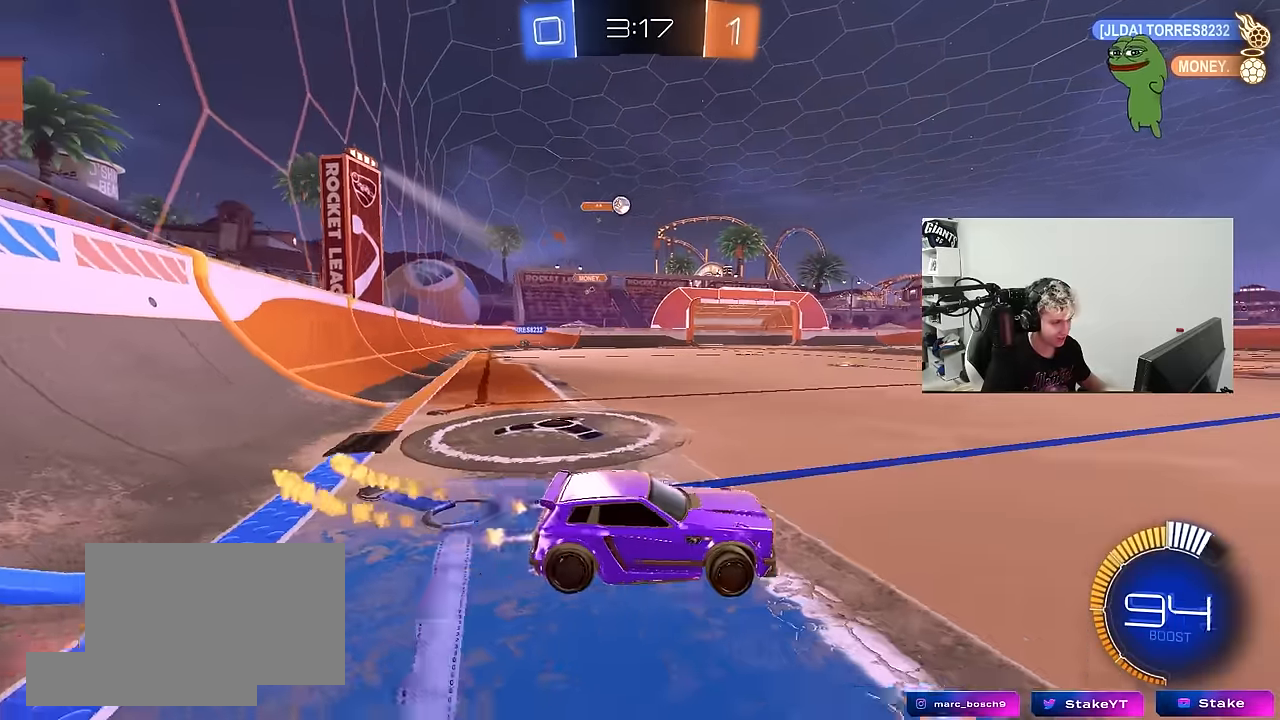
{"keys": ["a", "w"], "mouse": ["left"], "mouse_move": "still", "events": [[67, "mouse_left", "up"], [167, "a", "down"], [317, "w", "up"], [400, "w", "down"], [500, "mouse_left", "down"]]}
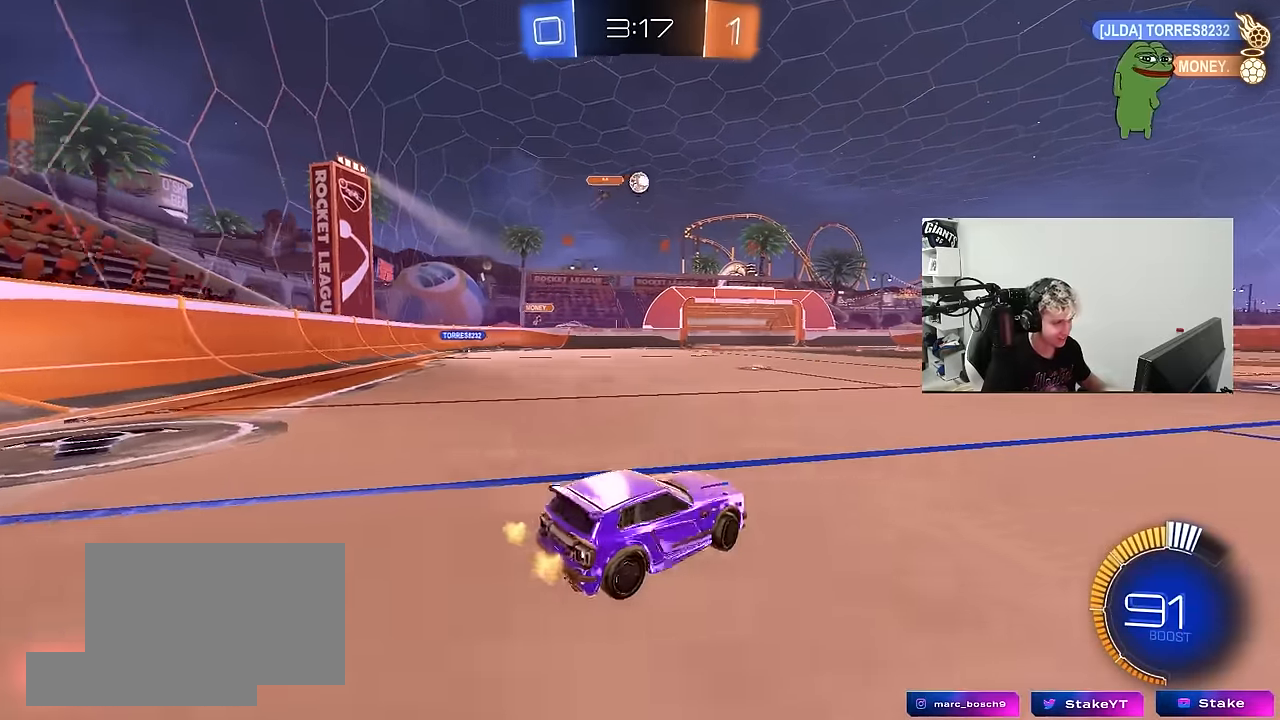
{"keys": ["a", "s"], "mouse": ["left", "right"], "mouse_move": "still", "events": [[83, "w", "up"], [133, "a", "up"], [133, "mouse_right", "down"], [183, "d", "down"], [183, "s", "down"], [283, "a", "down"], [283, "d", "up"], [317, "s", "up"], [367, "a", "up"], [467, "a", "down"], [467, "s", "down"]]}
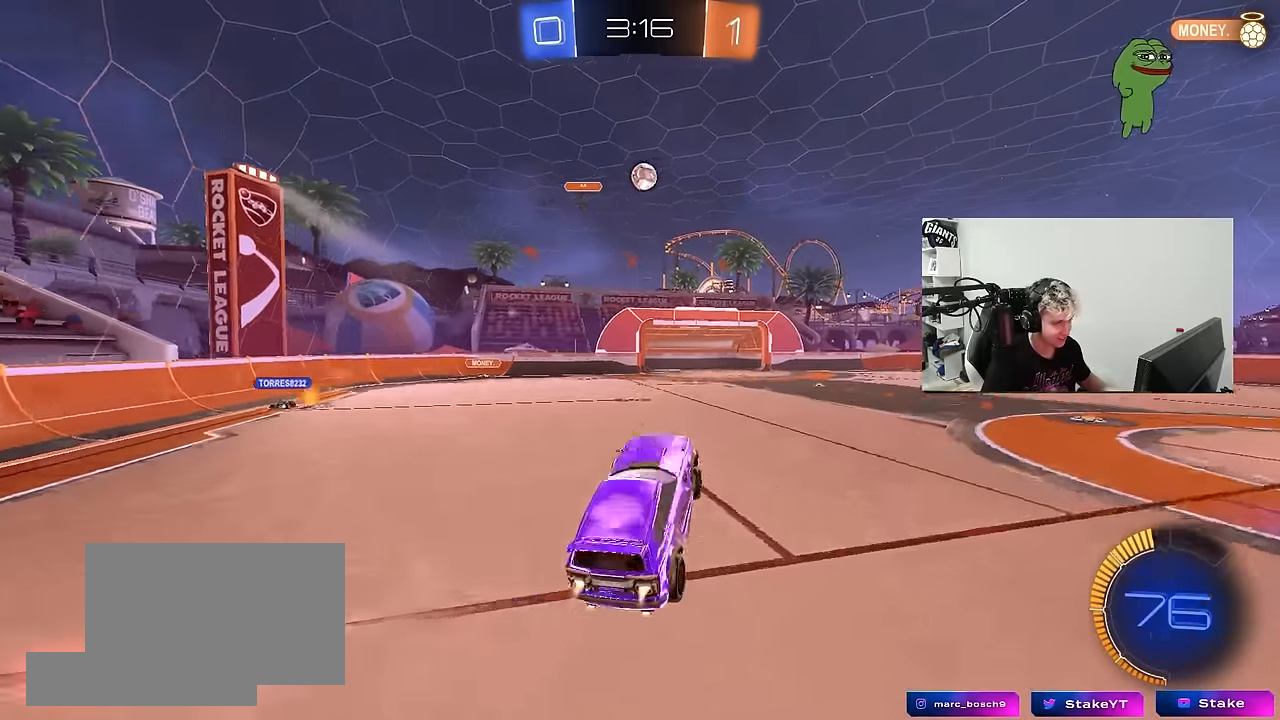
{"keys": ["a", "w"], "mouse": ["left"], "mouse_move": "still", "events": [[17, "a", "up"], [17, "d", "down"], [50, "mouse_right", "up"], [50, "s", "up"], [50, "shift", "down"], [100, "s", "down"], [150, "shift", "up"], [200, "s", "up"], [433, "d", "up"], [483, "a", "down"], [483, "w", "down"]]}
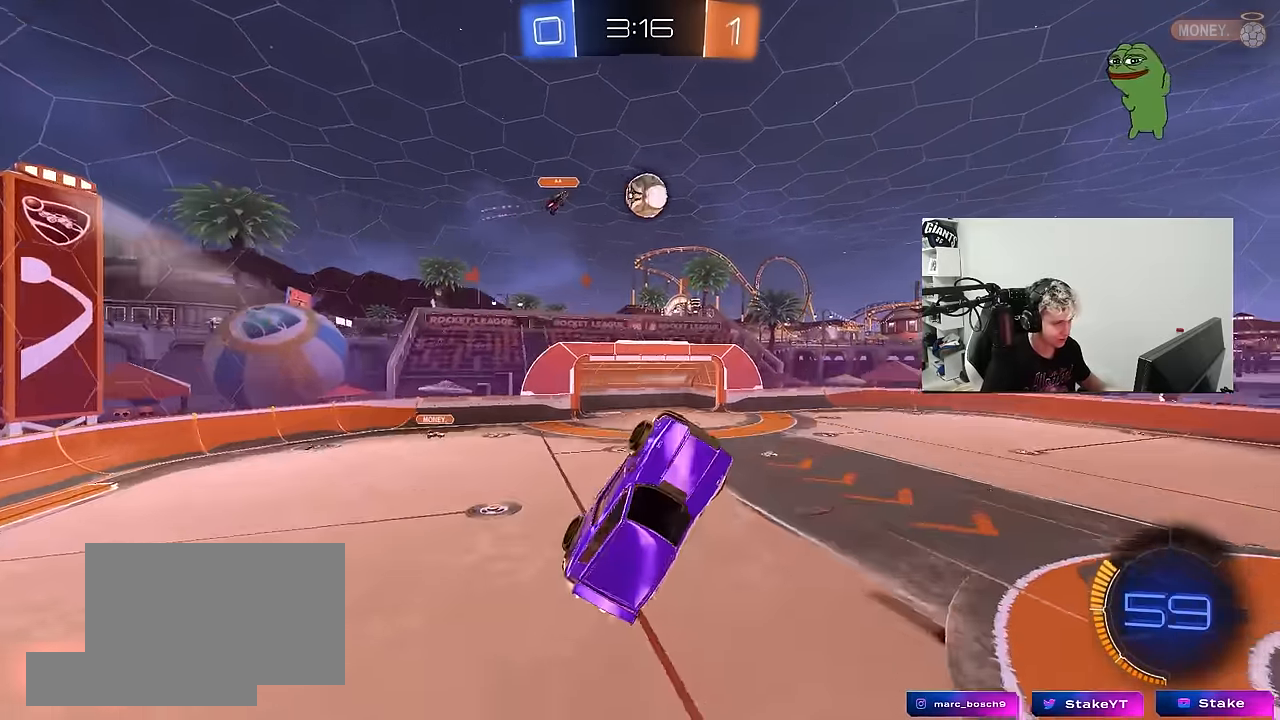
{"keys": ["d", "w"], "mouse": ["left"], "mouse_move": "still", "events": [[33, "mouse_left", "up"], [67, "a", "up"], [67, "d", "down"], [217, "mouse_left", "down"], [217, "w", "up"], [267, "d", "up"], [300, "a", "down"], [400, "w", "down"], [450, "d", "down"], [500, "a", "up"]]}
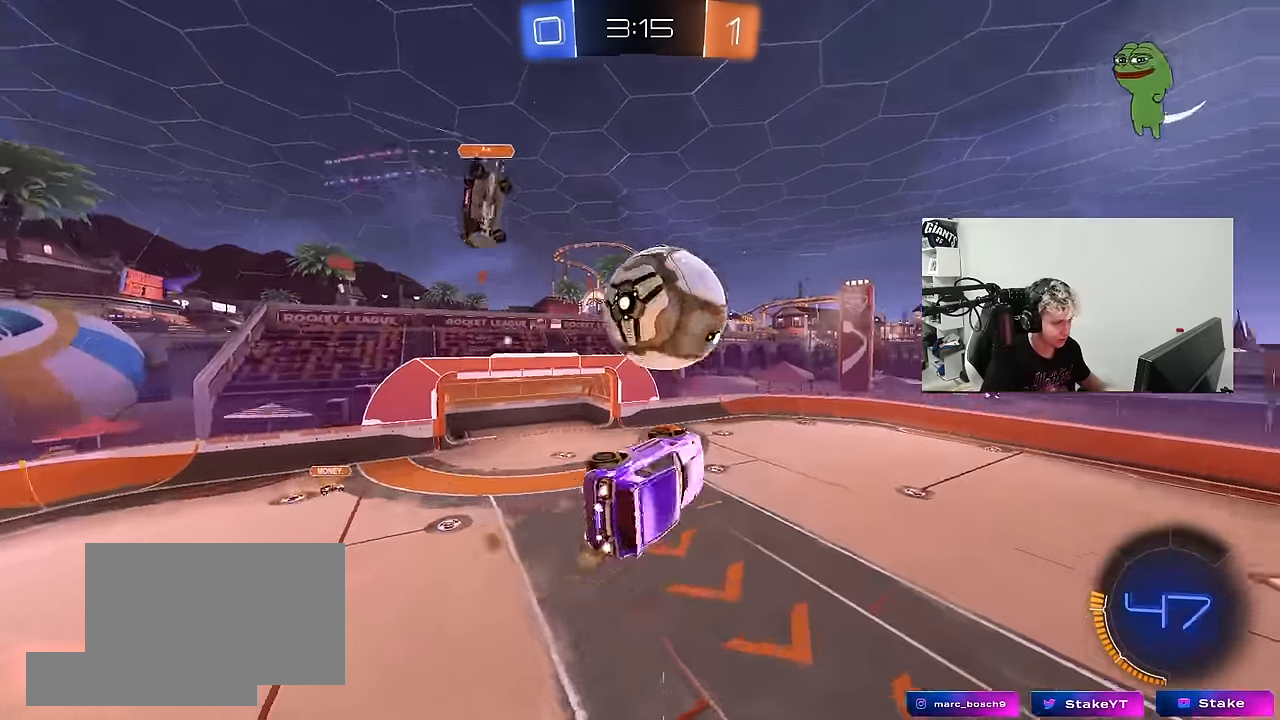
{"keys": ["a", "s"], "mouse": [], "mouse_move": "still", "events": [[50, "d", "up"], [50, "w", "up"], [83, "a", "down"], [83, "mouse_left", "up"], [133, "s", "down"], [133, "shift", "down"], [416, "shift", "up"]]}
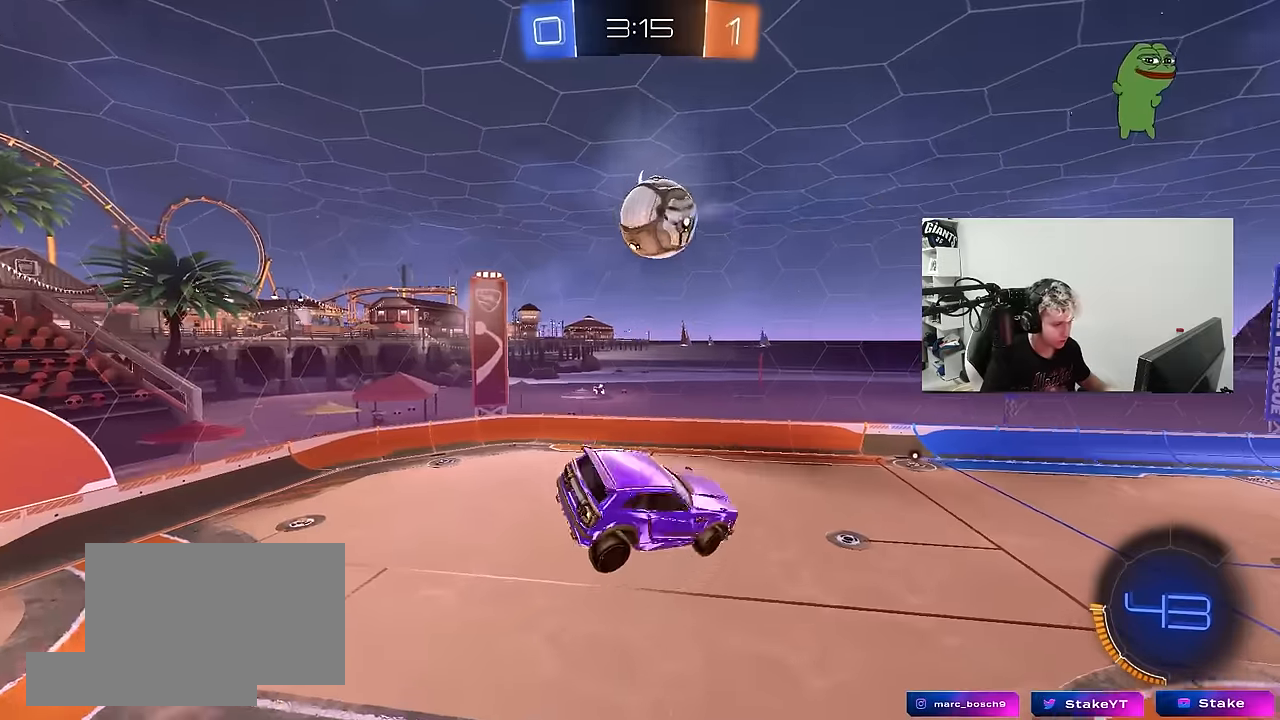
{"keys": ["w"], "mouse": [], "mouse_move": "still", "events": [[16, "d", "down"], [66, "d", "up"], [150, "a", "up"], [150, "d", "down"], [150, "mouse_left", "down"], [150, "s", "up"], [200, "shift", "down"], [250, "w", "down"], [333, "shift", "up"], [433, "mouse_left", "up"], [483, "d", "up"]]}
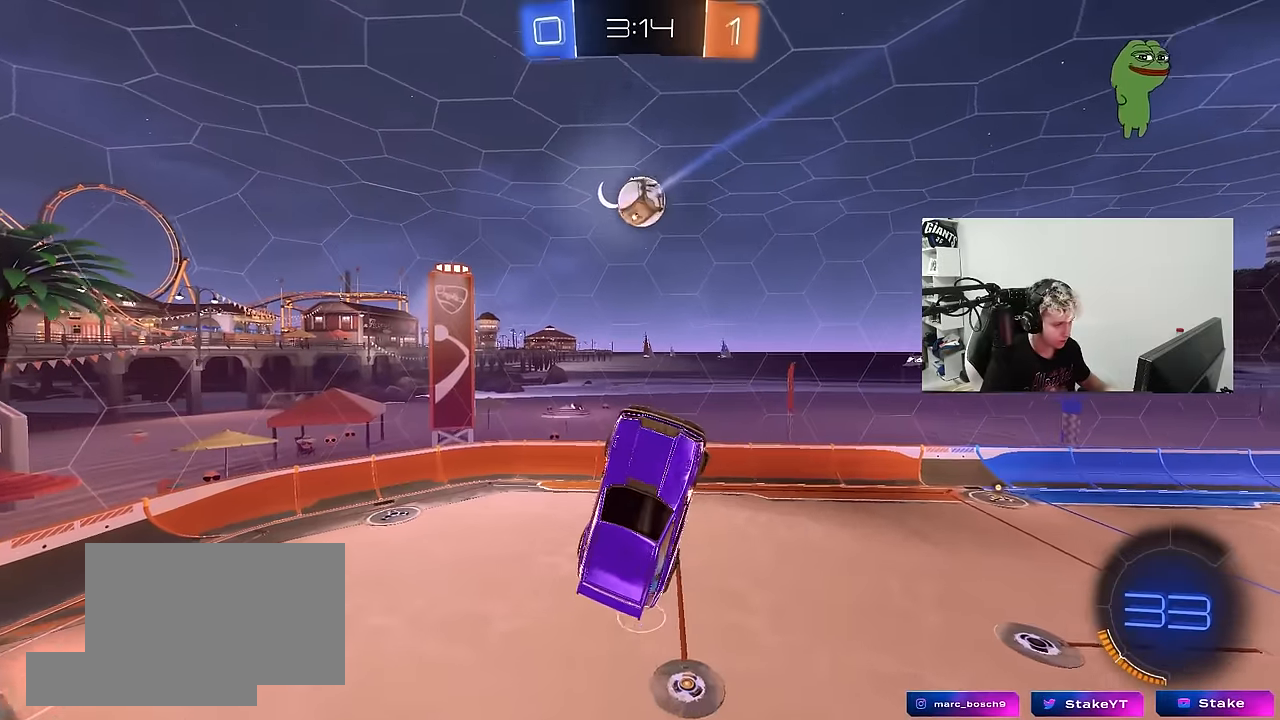
{"keys": [], "mouse": [], "mouse_move": "still", "events": [[16, "w", "up"], [166, "d", "down"], [216, "s", "down"], [216, "shift", "down"], [266, "mouse_left", "down"], [300, "d", "up"], [300, "s", "up"], [300, "shift", "up"], [350, "a", "down"], [350, "mouse_left", "up"], [400, "shift", "down"], [450, "a", "up"], [500, "shift", "up"]]}
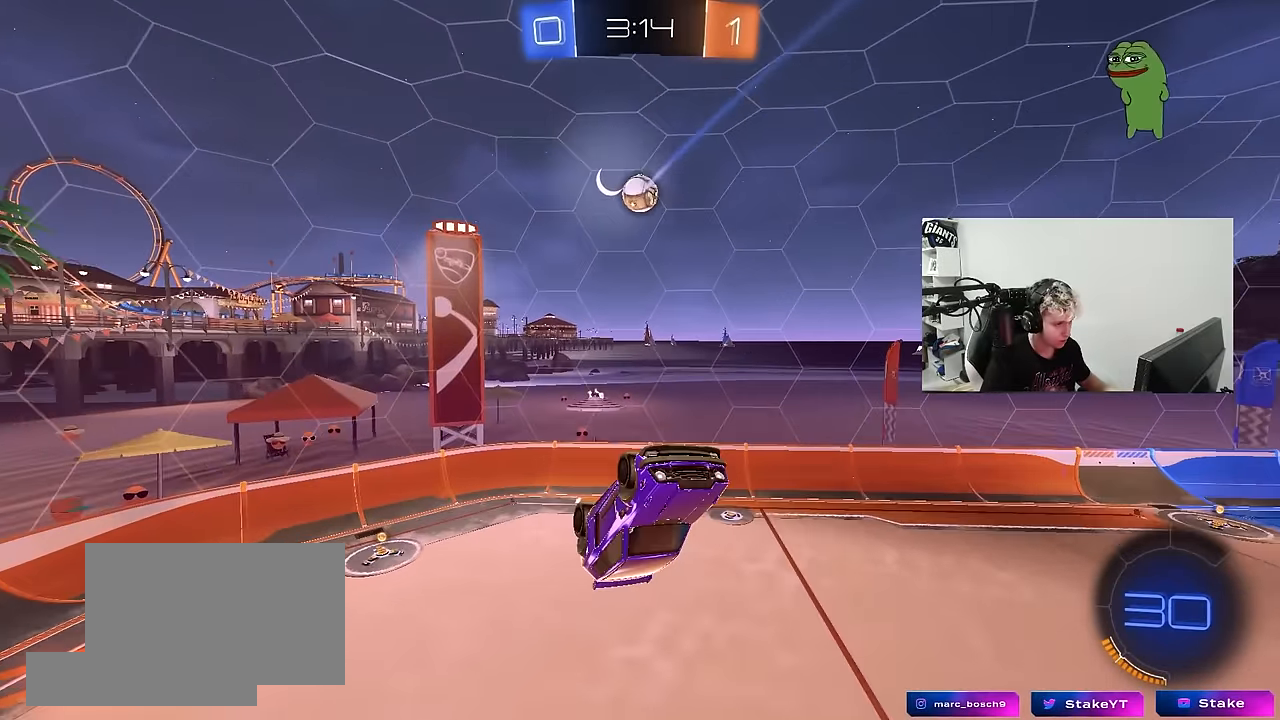
{"keys": [], "mouse": [], "mouse_move": "still", "events": [[83, "a", "down"], [183, "a", "up"]]}
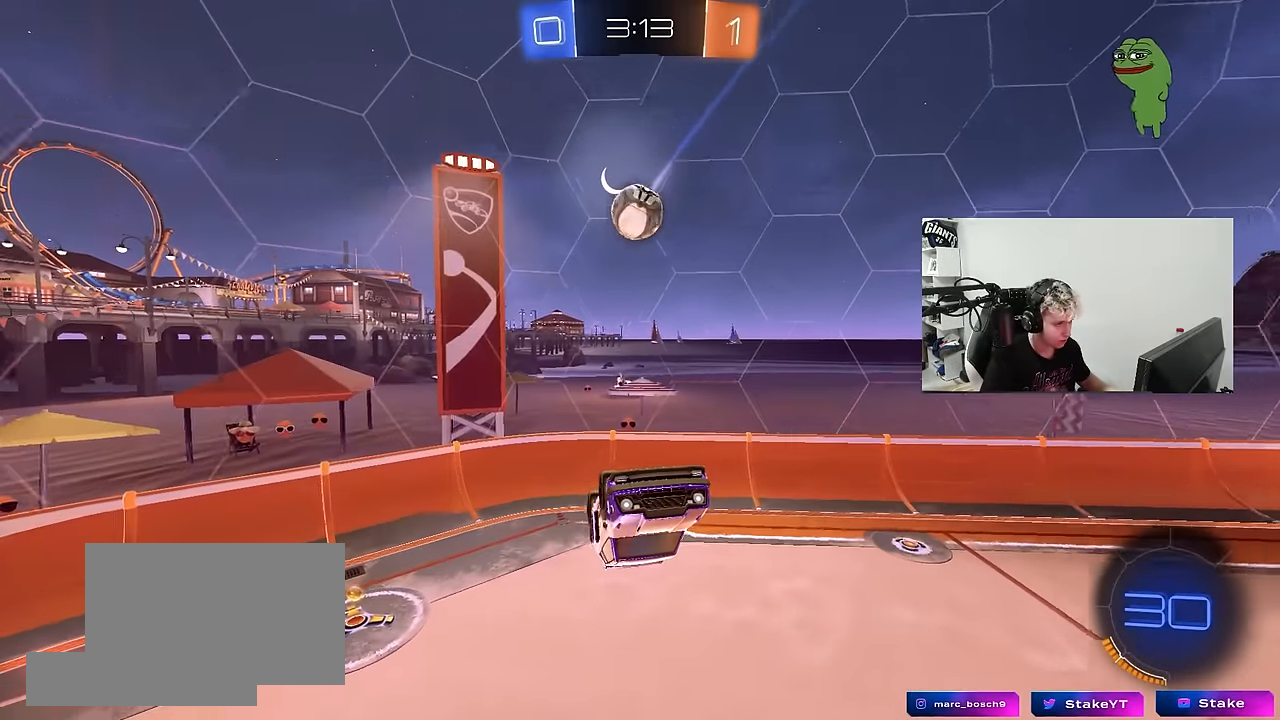
{"keys": ["d", "shift", "w"], "mouse": [], "mouse_move": "still", "events": [[16, "a", "down"], [66, "s", "down"], [250, "s", "up"], [283, "a", "up"], [333, "d", "down"], [433, "shift", "down"], [433, "w", "down"]]}
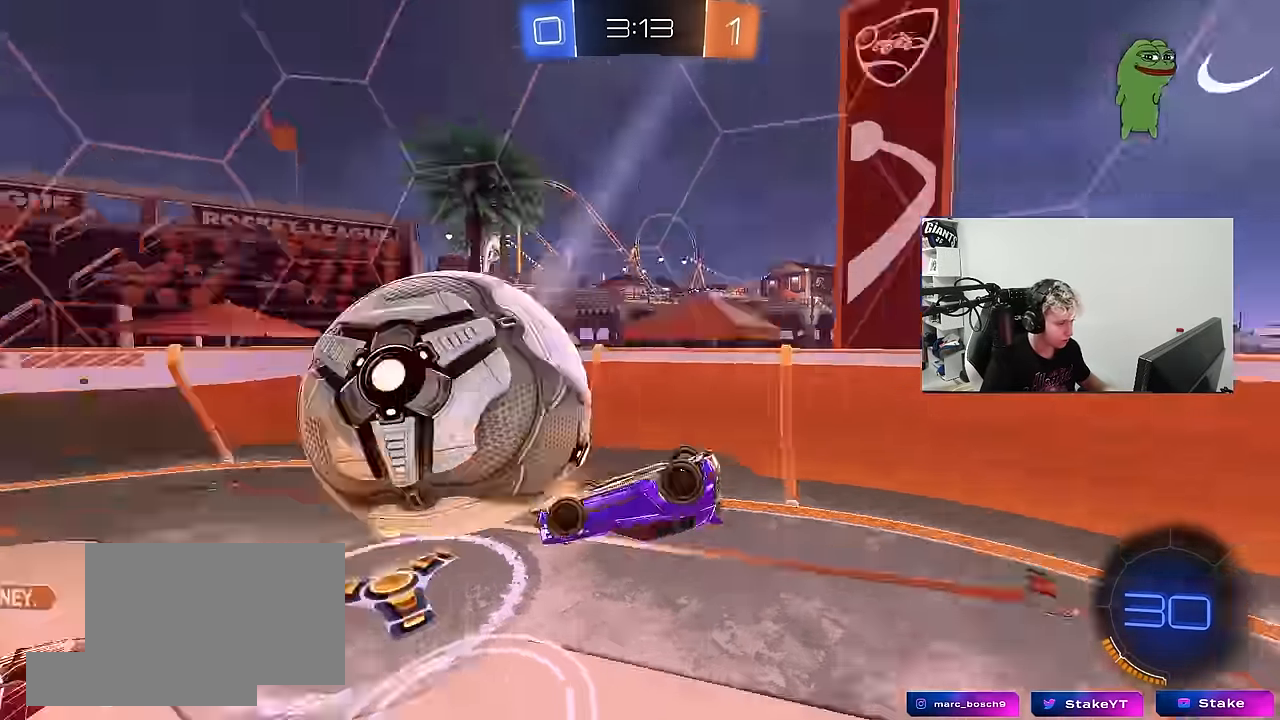
{"keys": ["d", "shift"], "mouse": [], "mouse_move": "still", "events": [[400, "w", "up"]]}